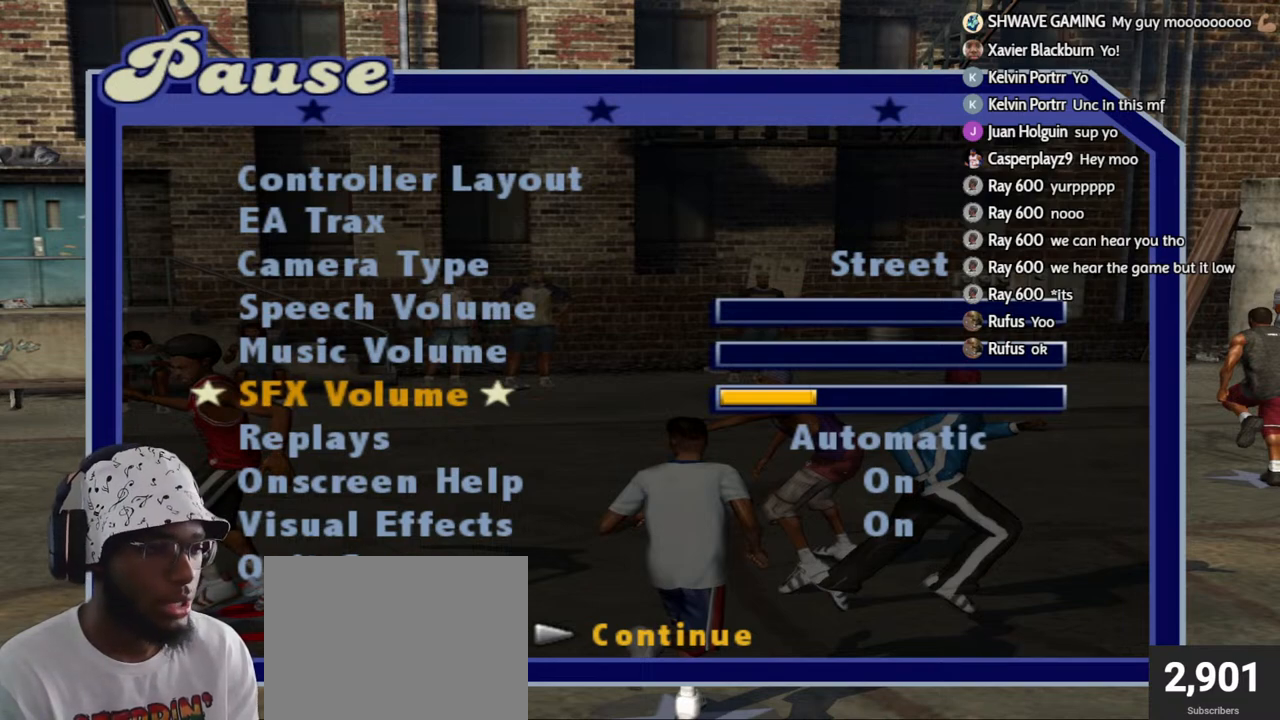
Gameplay with a controller (PlayStation layout); each line is a JSON object with the inputs held at the frame after it. "events" lists button and stick changes between this image and that frame as [ms after this image, input, new state], when the widget could be followed in between.
{"buttons": [], "left_stick": "center", "right_stick": "center", "events": [[17, "L2", "down"], [33, "R2", "down"], [300, "R2", "up"], [333, "L2", "up"]]}
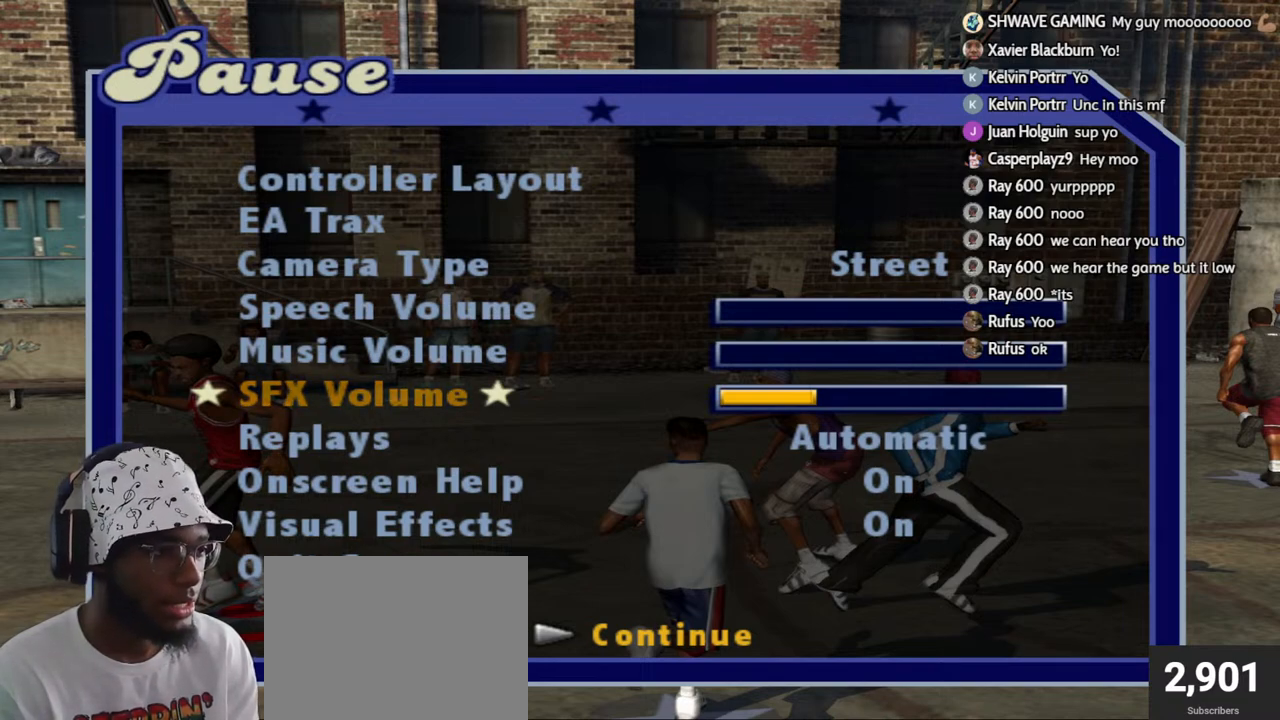
{"buttons": ["L1", "L2"], "left_stick": "center", "right_stick": "center", "events": [[333, "L2", "down"], [350, "L1", "down"]]}
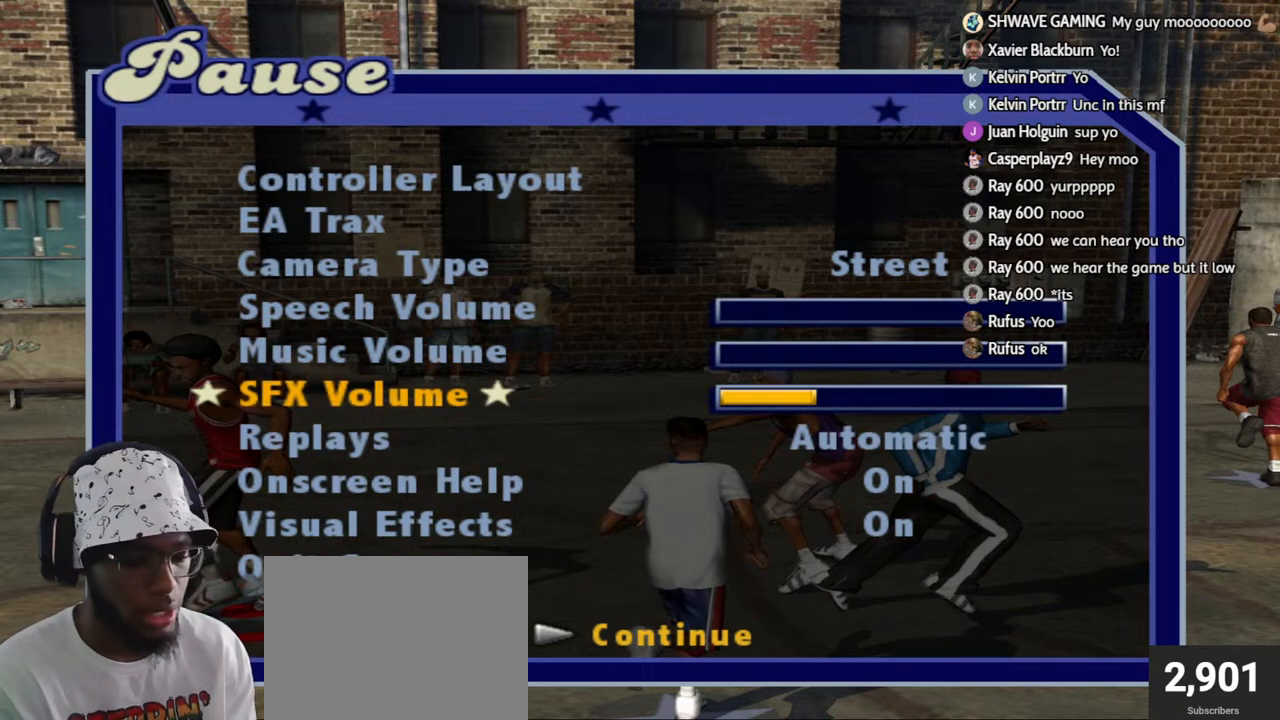
{"buttons": [], "left_stick": "center", "right_stick": "center", "events": [[333, "L1", "up"], [367, "L2", "up"]]}
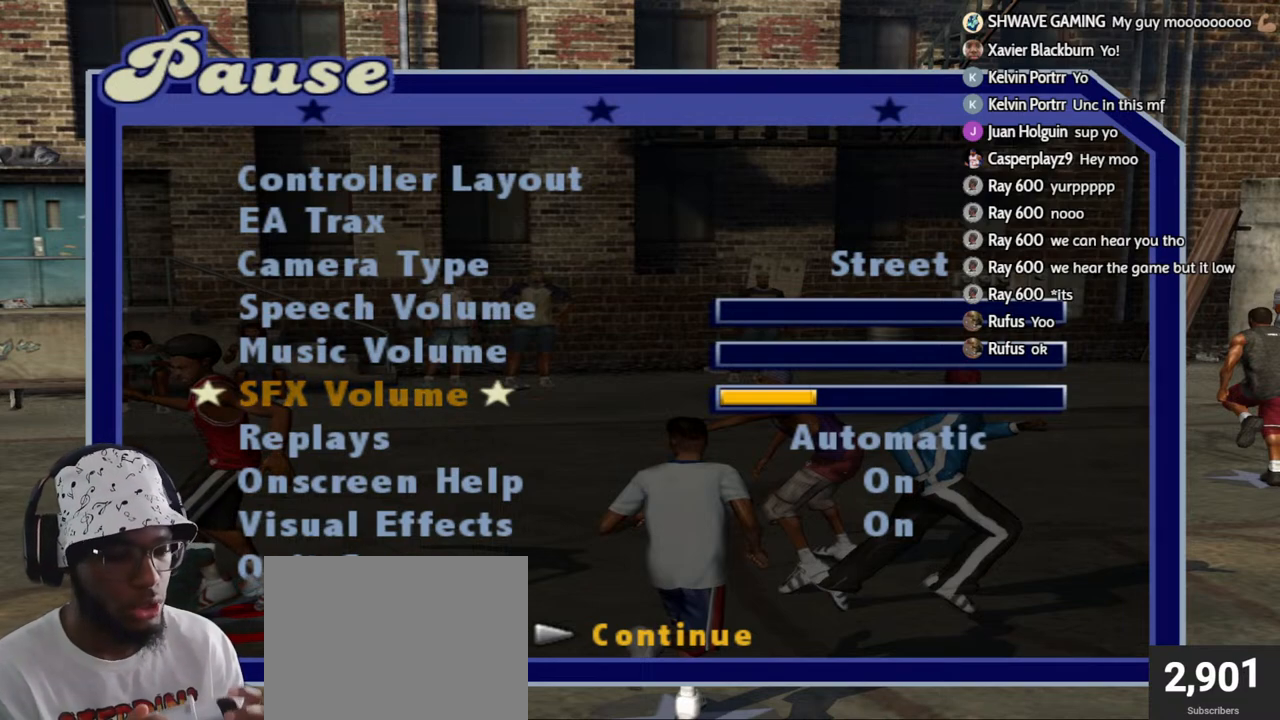
{"buttons": ["L2", "R2"], "left_stick": "center", "right_stick": "center", "events": [[367, "L2", "down"], [383, "R2", "down"]]}
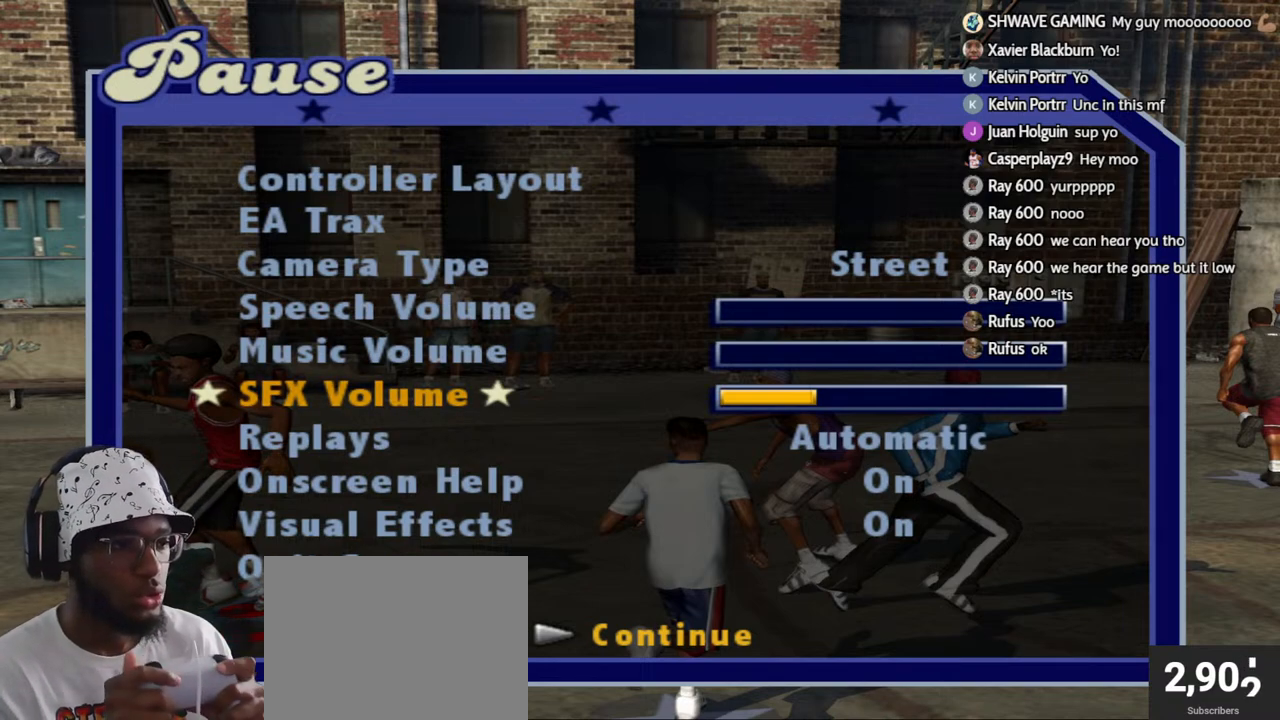
{"buttons": ["L2", "R2"], "left_stick": "center", "right_stick": "center", "events": []}
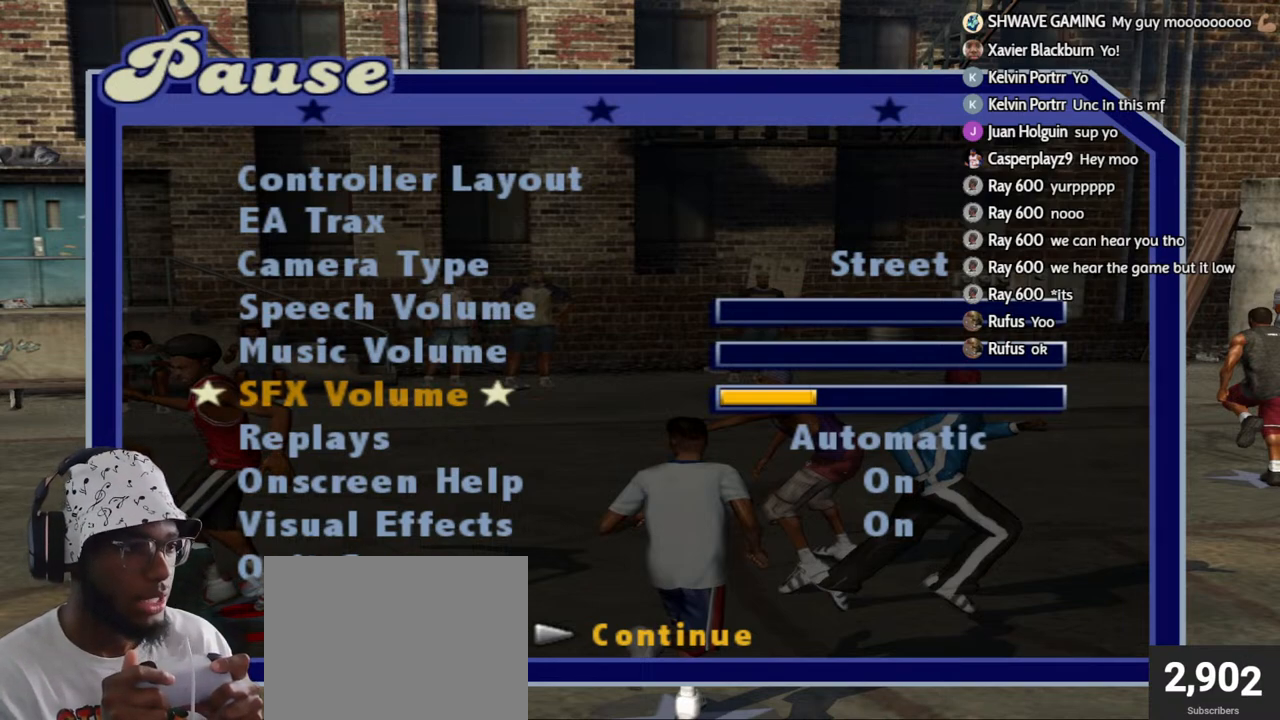
{"buttons": ["L2", "R2"], "left_stick": "center", "right_stick": "center", "events": []}
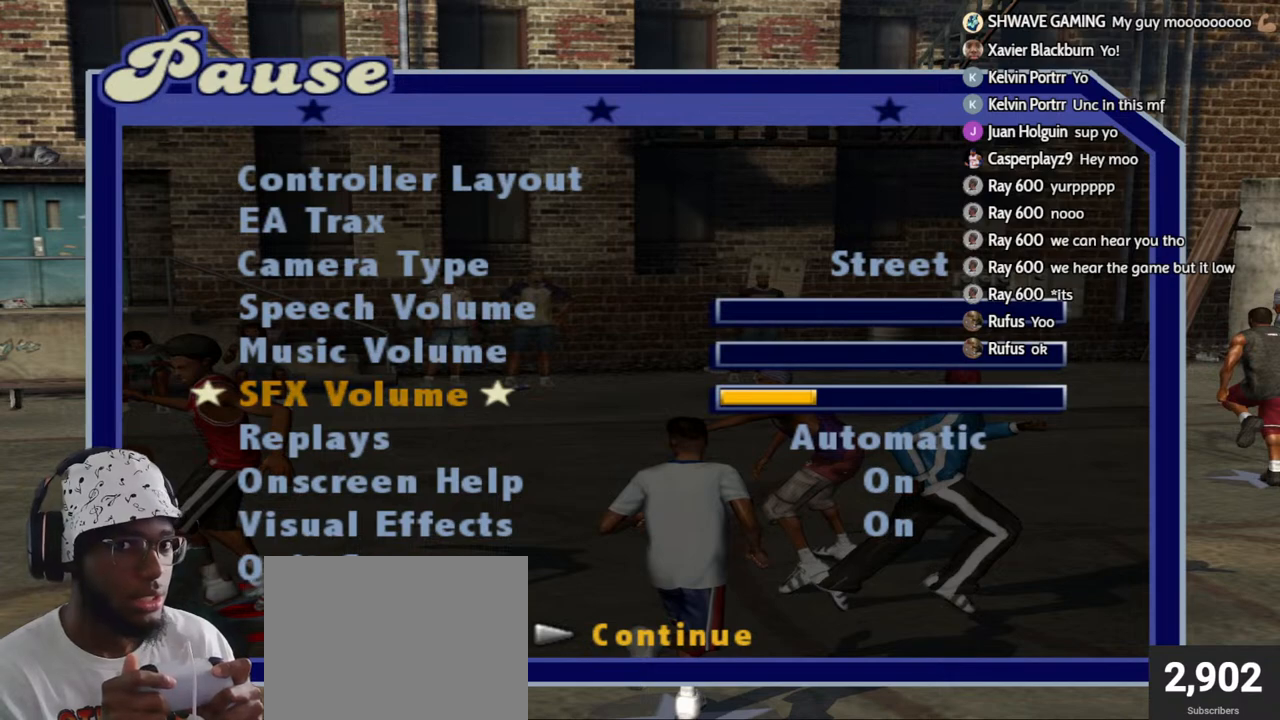
{"buttons": [], "left_stick": "center", "right_stick": "center", "events": [[317, "L2", "up"], [383, "R2", "up"]]}
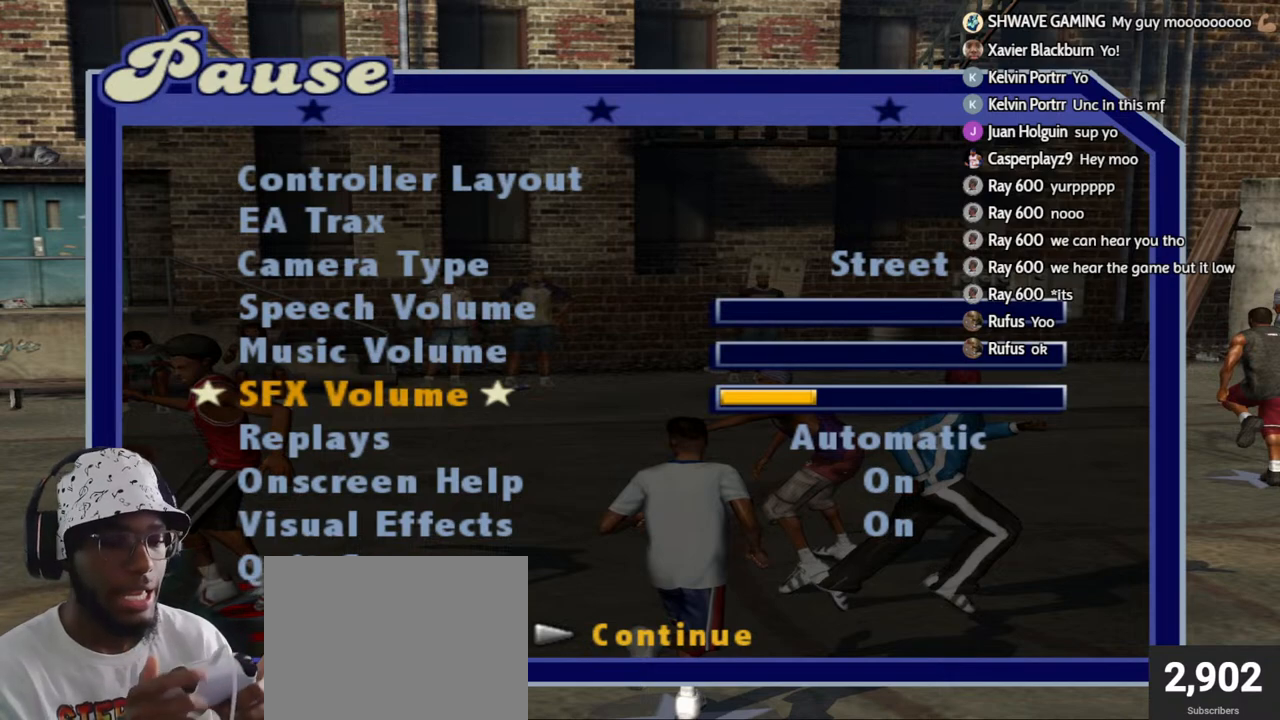
{"buttons": ["L1", "R1"], "left_stick": "center", "right_stick": "center", "events": [[50, "L1", "down"], [483, "R1", "down"]]}
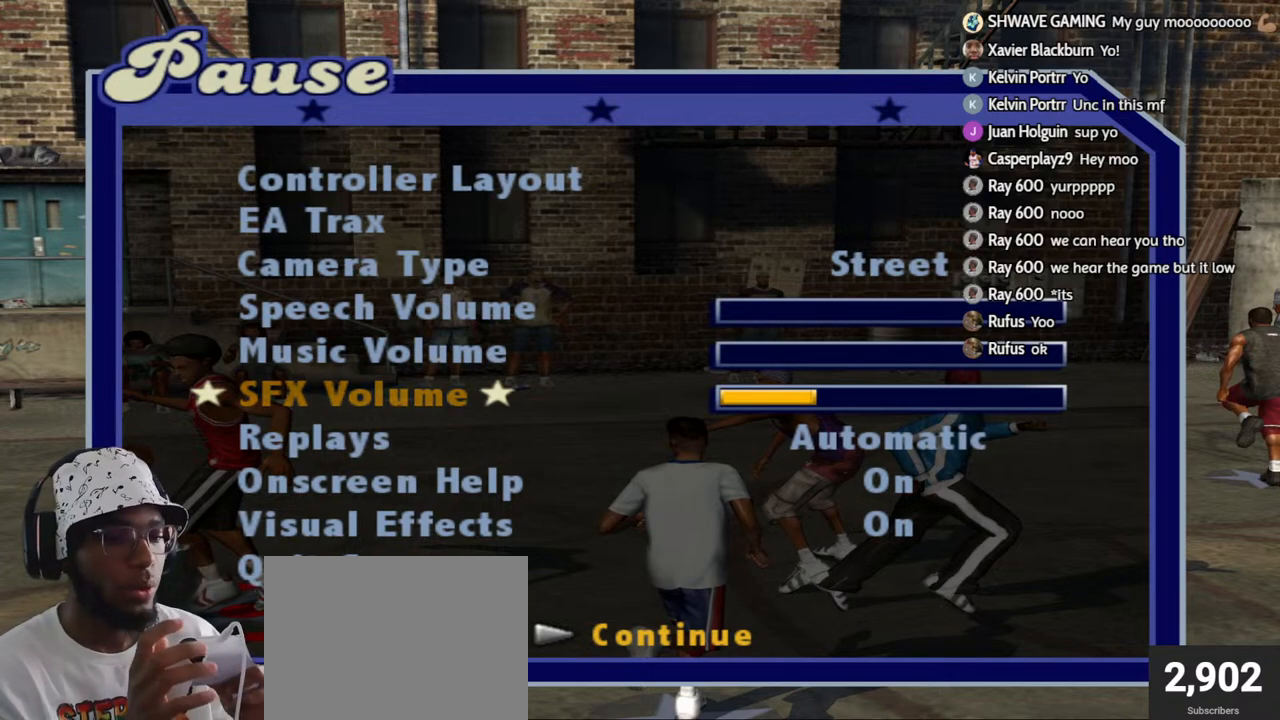
{"buttons": ["L1", "R1", "R2"], "left_stick": "center", "right_stick": "center", "events": [[367, "R2", "down"]]}
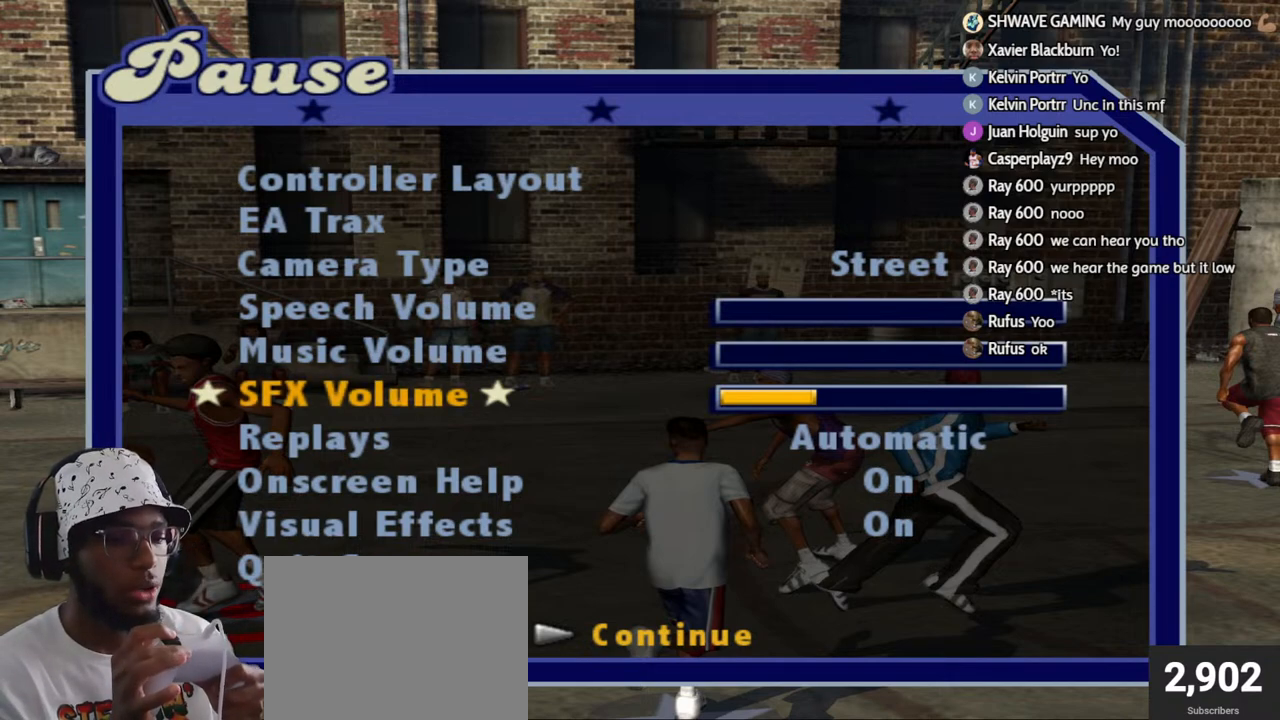
{"buttons": ["L1", "R1", "R2"], "left_stick": "center", "right_stick": "center", "events": []}
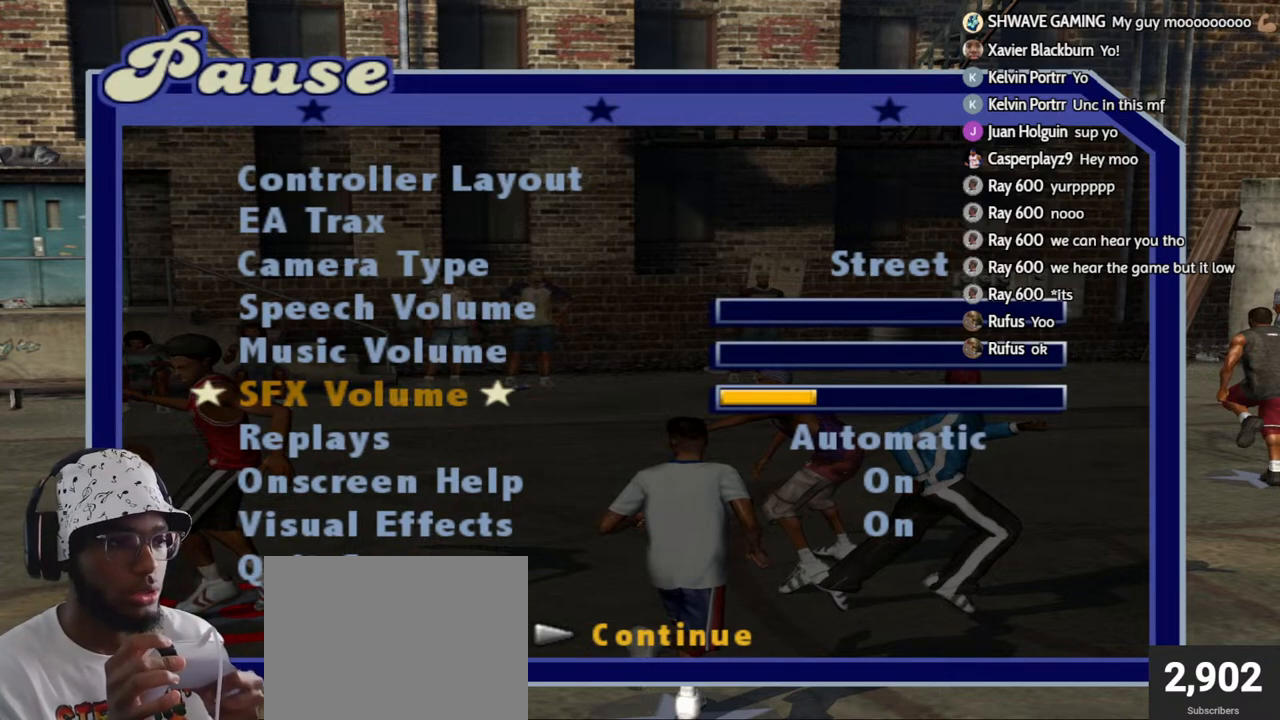
{"buttons": ["L1", "R1", "R2"], "left_stick": "center", "right_stick": "center", "events": []}
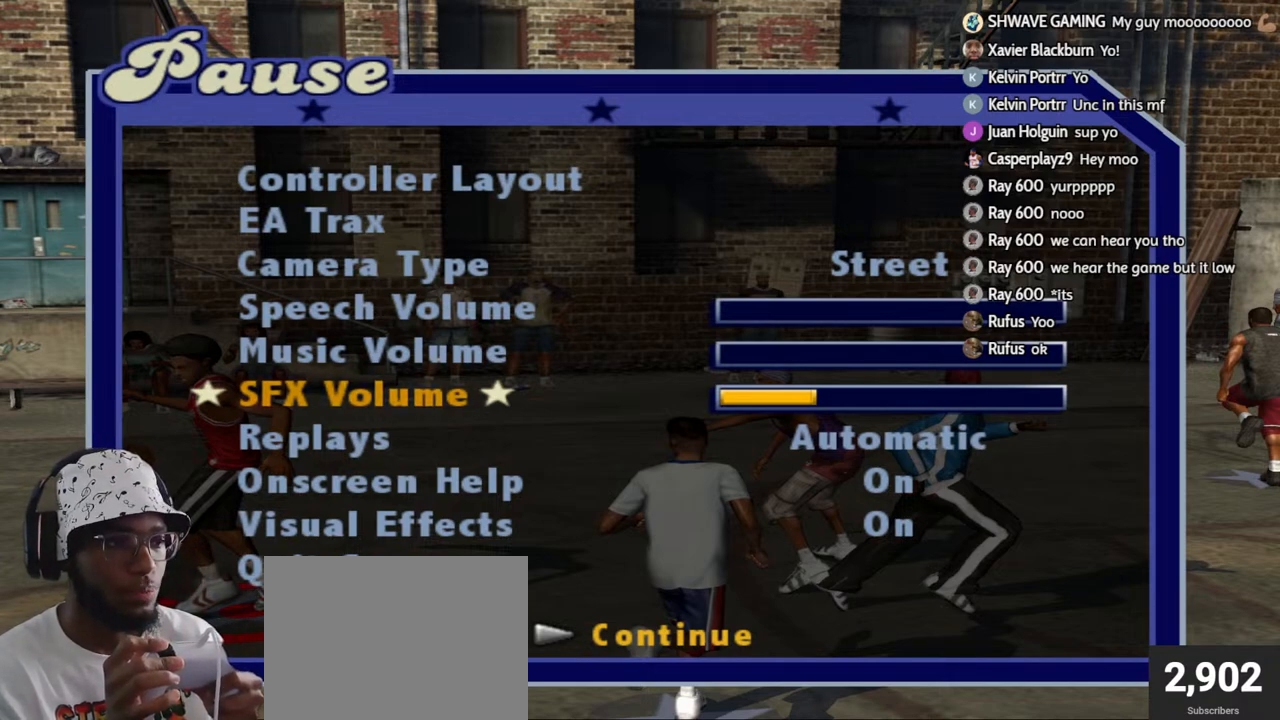
{"buttons": ["L2"], "left_stick": "center", "right_stick": "center", "events": [[267, "L1", "up"], [317, "R1", "up"], [317, "R2", "up"], [417, "L2", "down"]]}
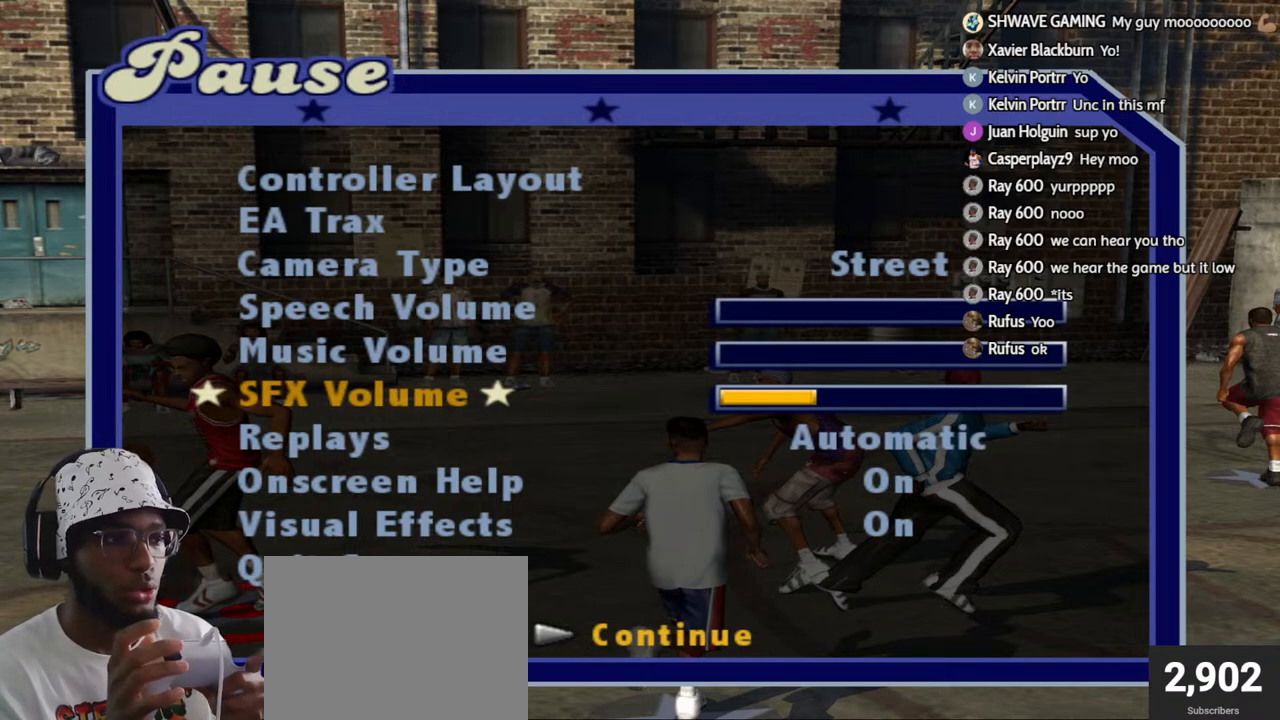
{"buttons": ["L2", "R2"], "left_stick": "center", "right_stick": "center", "events": [[33, "R2", "down"]]}
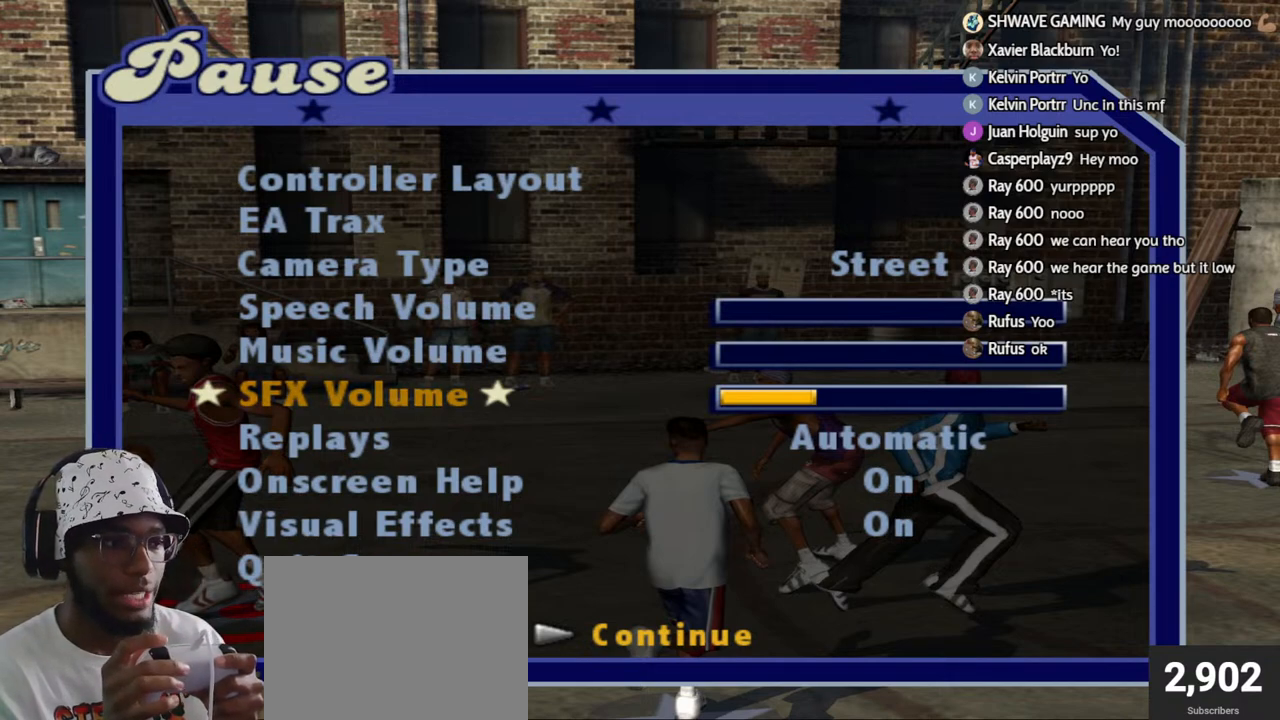
{"buttons": ["L2", "R2"], "left_stick": "center", "right_stick": "center", "events": []}
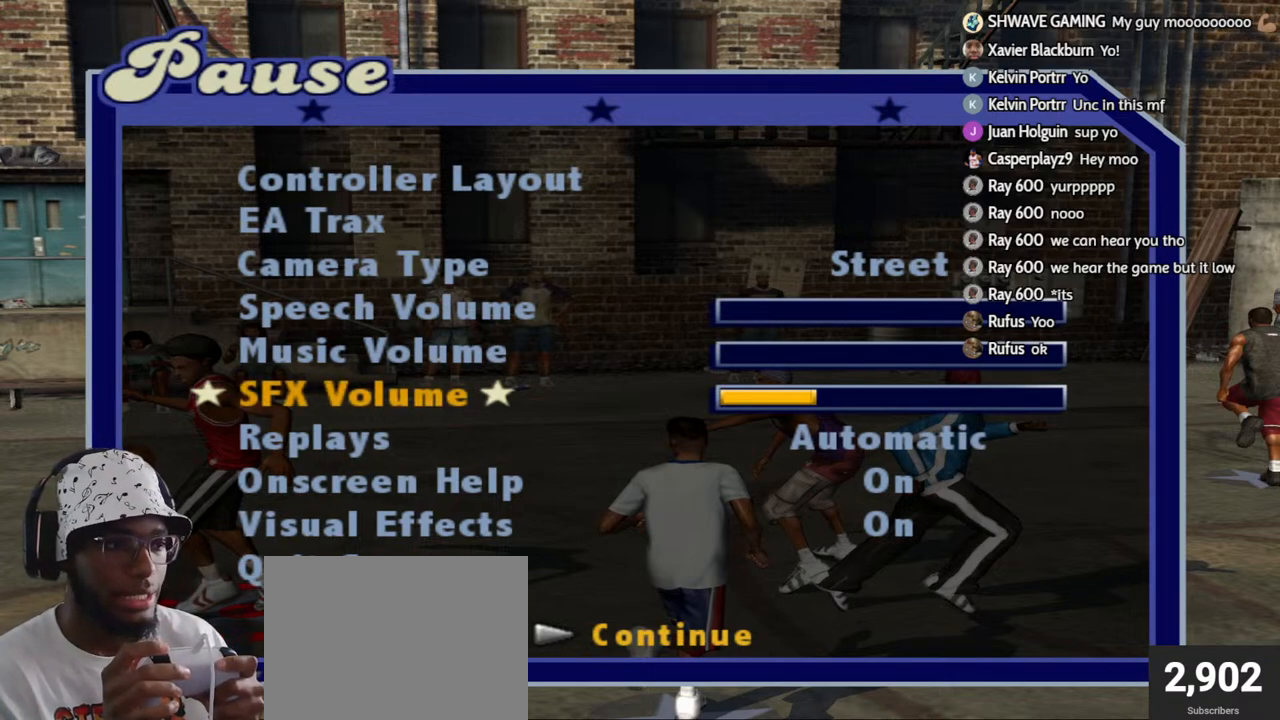
{"buttons": ["L2", "R2"], "left_stick": "center", "right_stick": "center", "events": []}
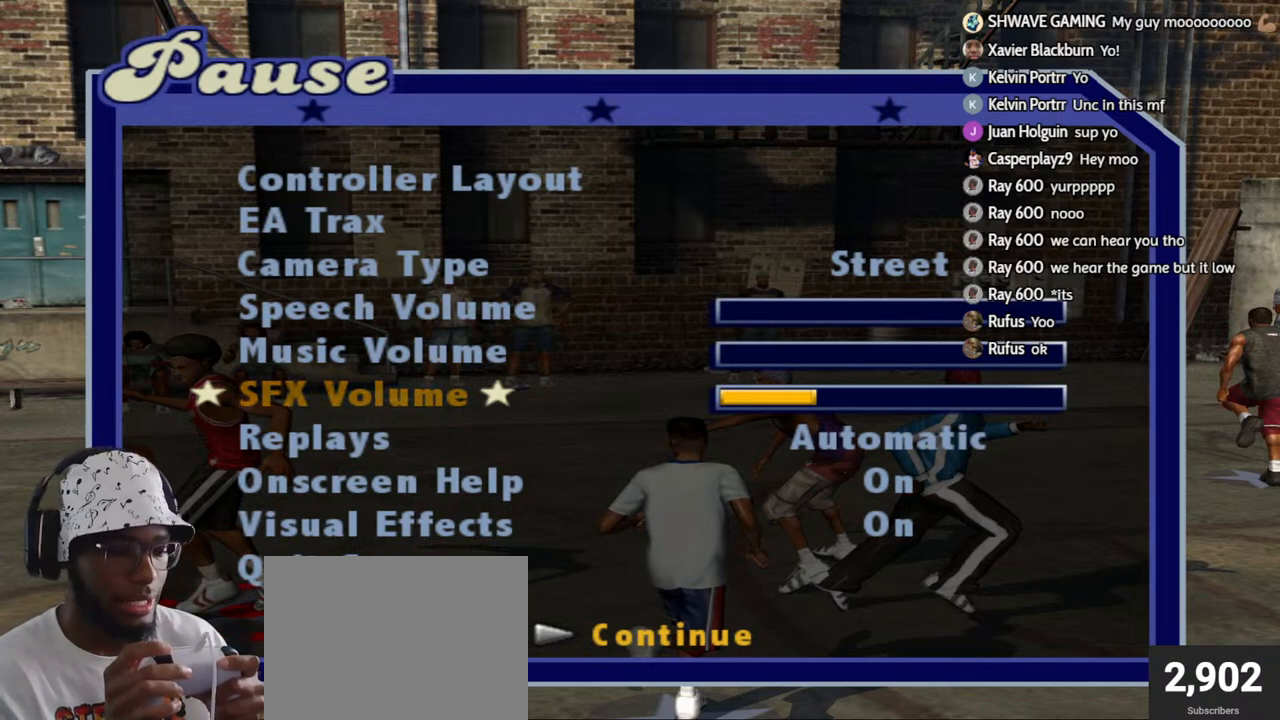
{"buttons": [], "left_stick": "center", "right_stick": "center", "events": [[183, "L2", "up"], [200, "R2", "up"]]}
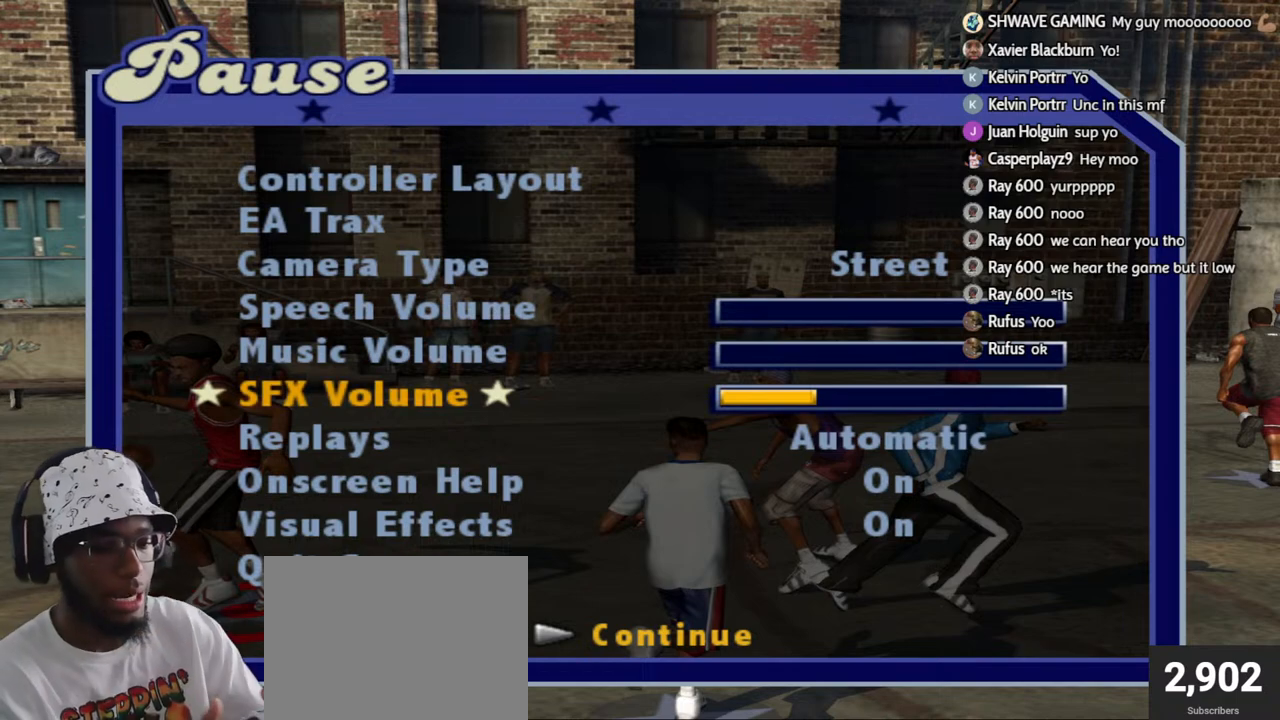
{"buttons": ["L3"], "left_stick": "center", "right_stick": "center", "events": [[183, "L3", "down"], [233, "left_stick", "up-left"], [333, "left_stick", "center"]]}
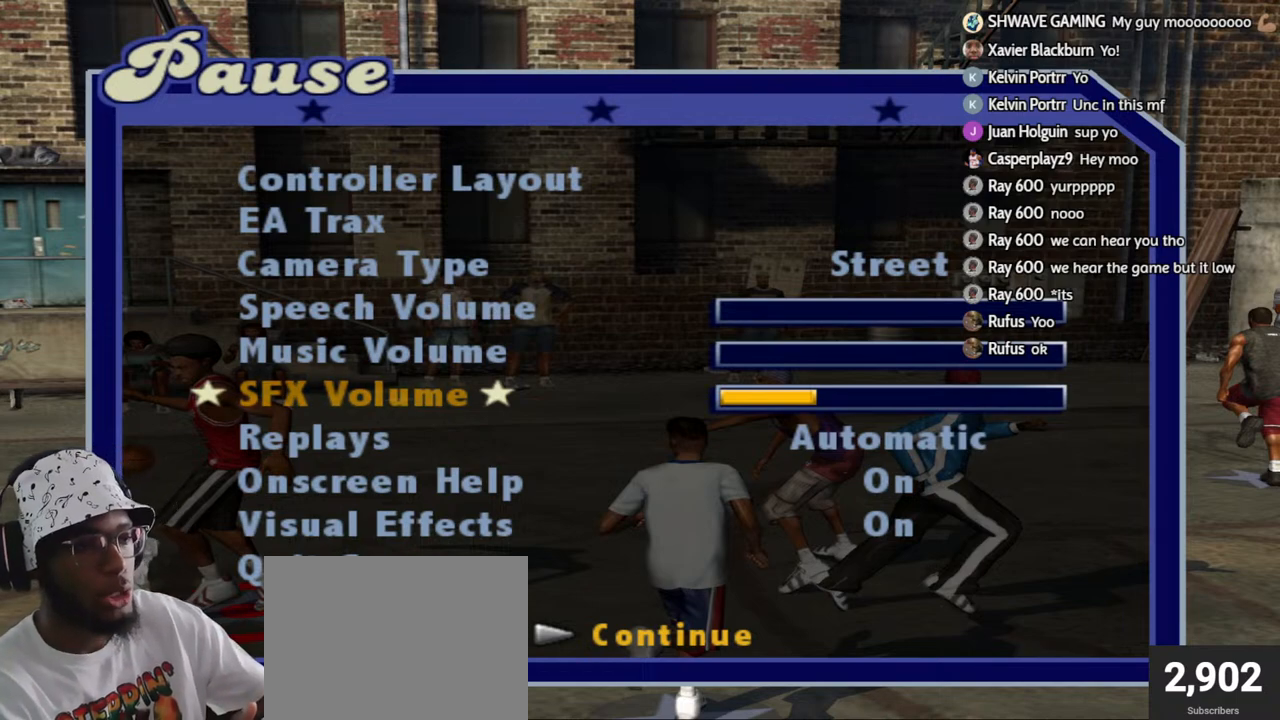
{"buttons": ["L3"], "left_stick": "center", "right_stick": "center", "events": []}
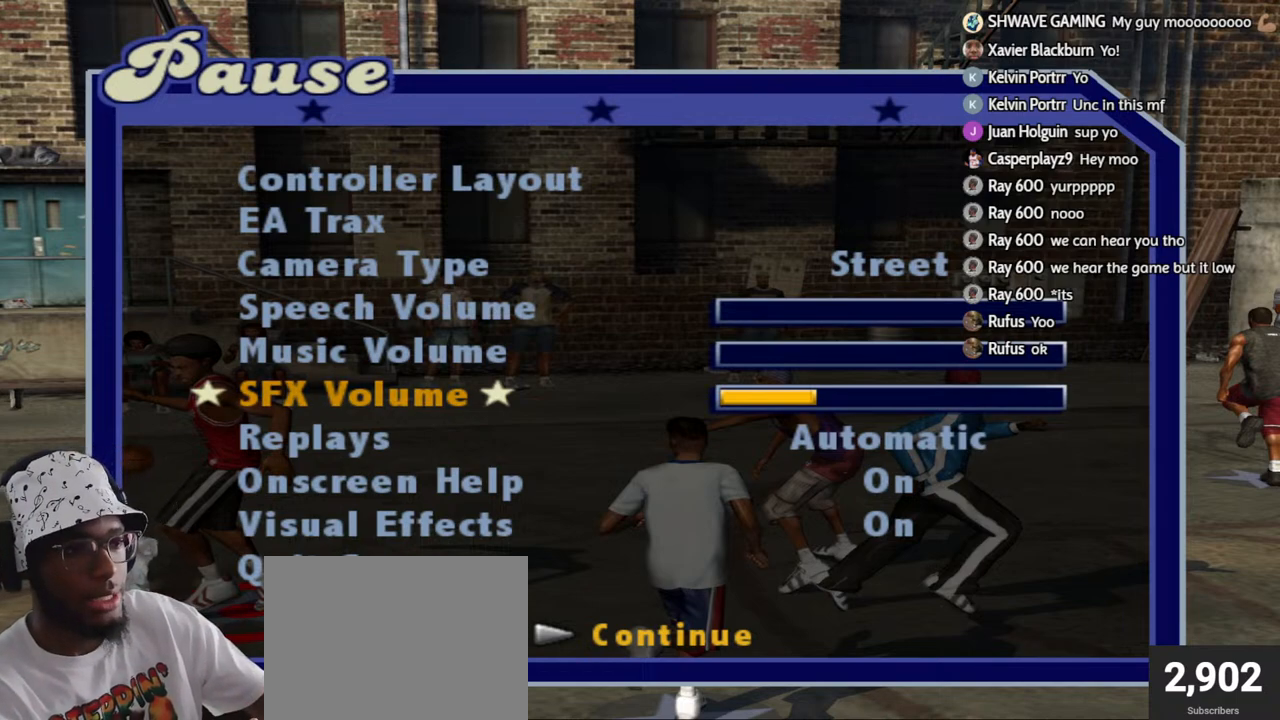
{"buttons": [], "left_stick": "center", "right_stick": "center", "events": [[500, "L3", "up"]]}
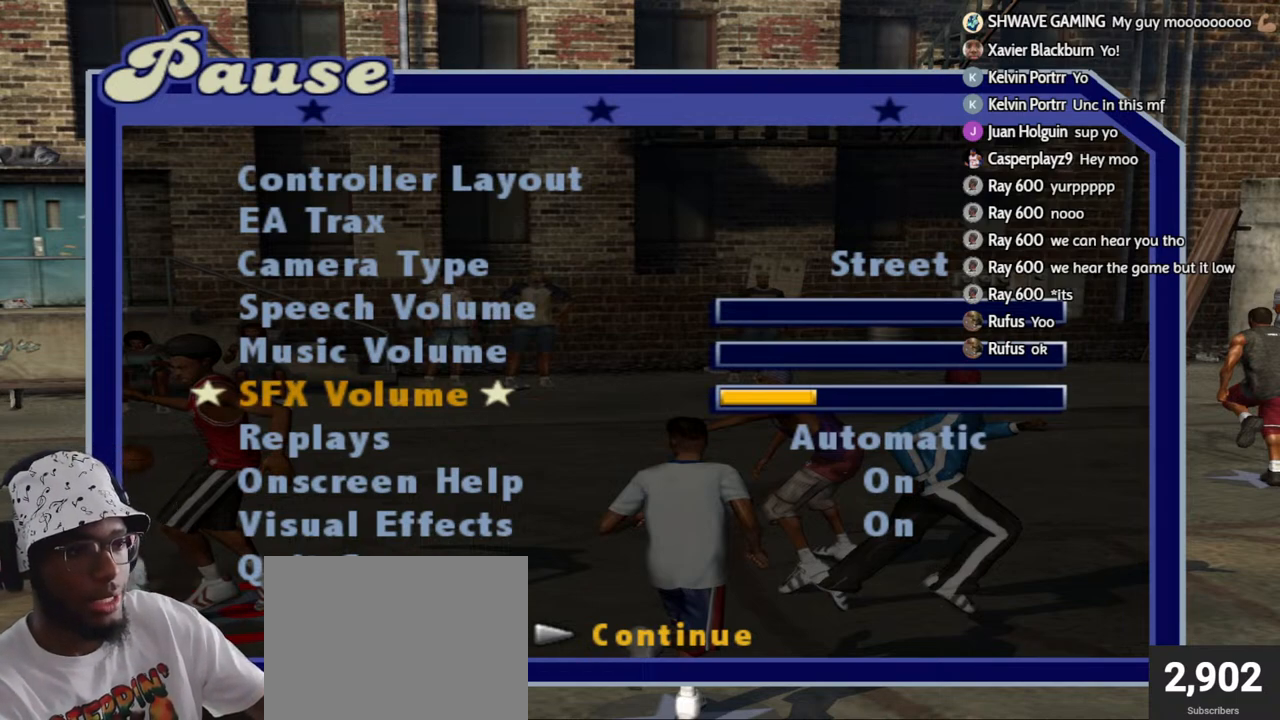
{"buttons": [], "left_stick": "center", "right_stick": "center", "events": []}
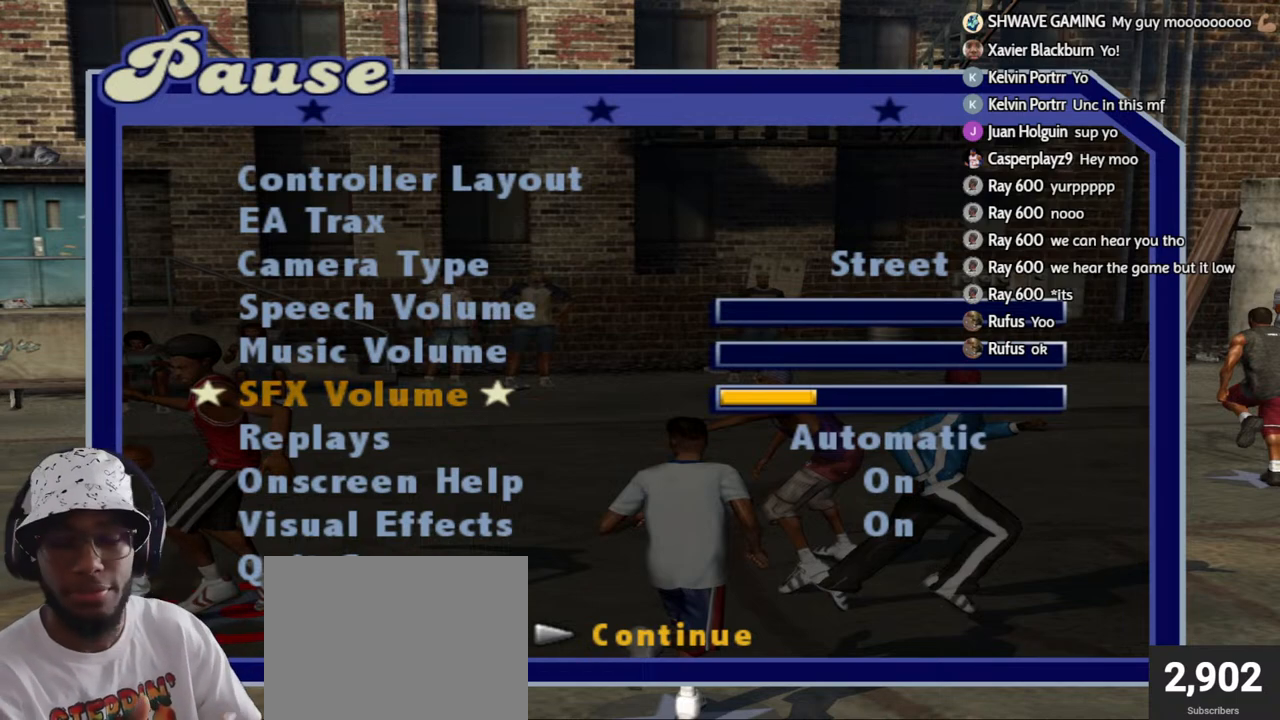
{"buttons": [], "left_stick": "center", "right_stick": "center", "events": []}
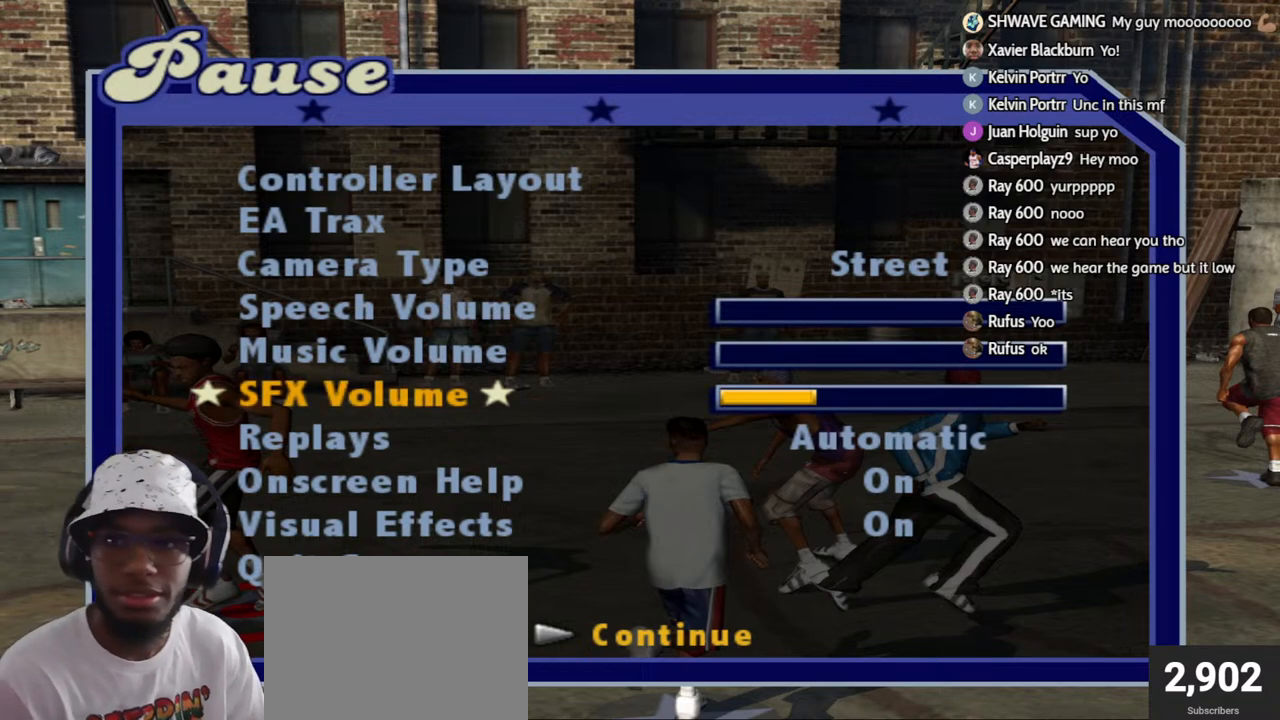
{"buttons": [], "left_stick": "center", "right_stick": "center", "events": []}
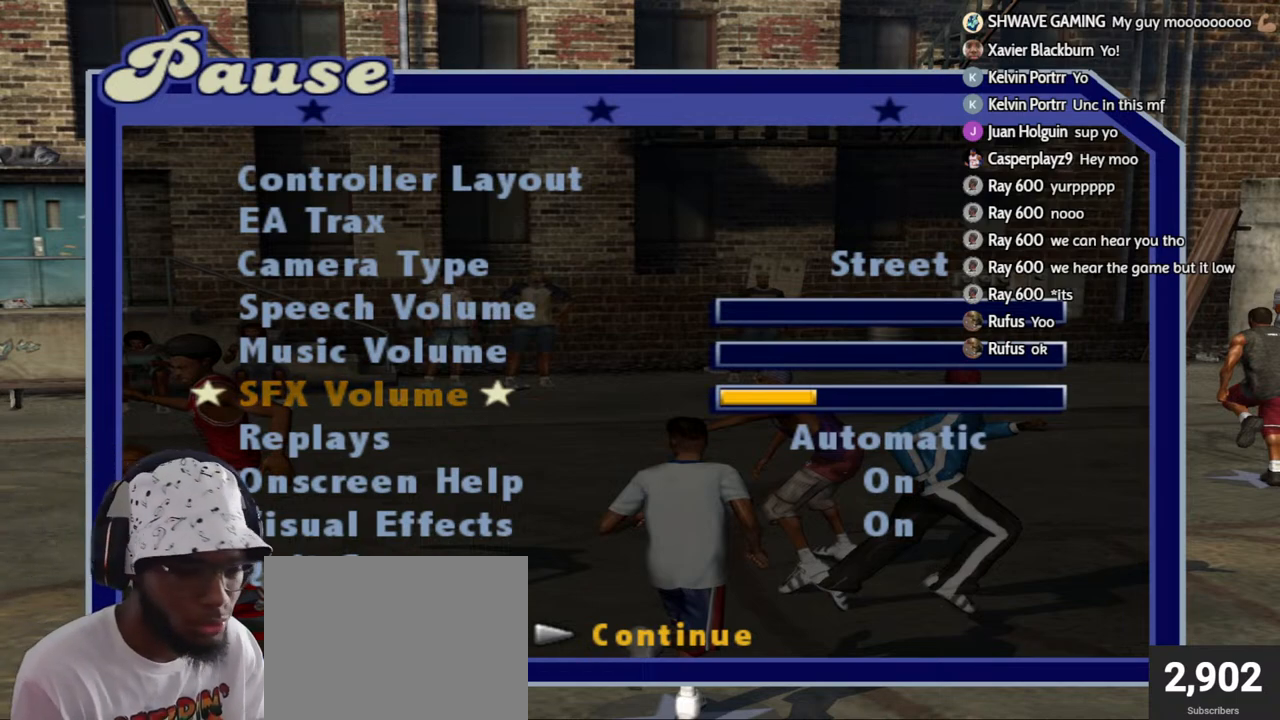
{"buttons": [], "left_stick": "center", "right_stick": "center", "events": []}